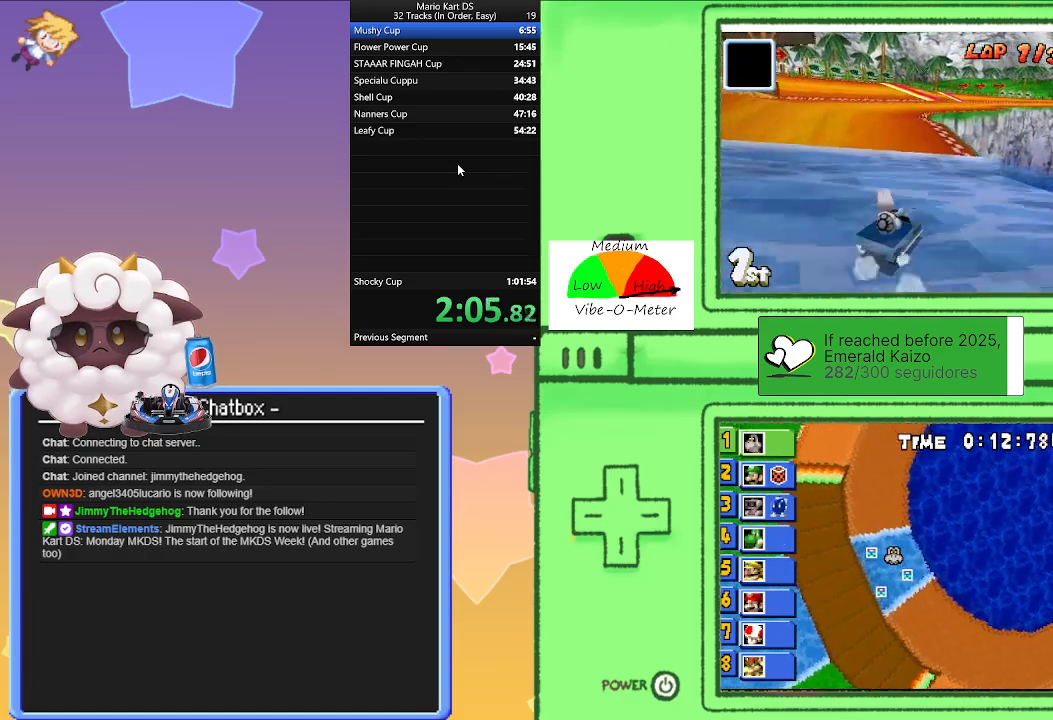
Gameplay with a controller (Nintendo layout); each line is a JSON object with the inputs held at the frame after it. "events" lists button and stick changes between this image and that frame as [ms after this image, input, new state], when the widget could be followed in between. Not read: L2 L3 R3 right_stick.
{"buttons": ["A", "R1"], "left_stick": "left", "events": [[267, "left_stick", "right"], [450, "left_stick", "left"]]}
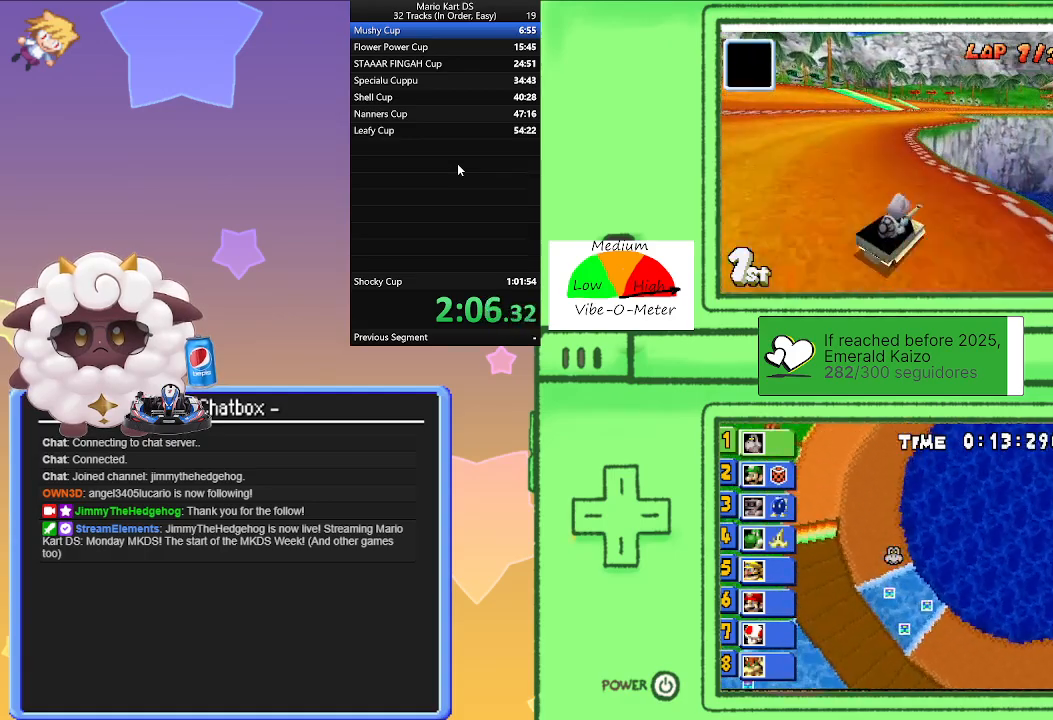
{"buttons": ["A"], "left_stick": "left", "events": [[167, "left_stick", "right"], [317, "left_stick", "left"], [333, "R1", "up"]]}
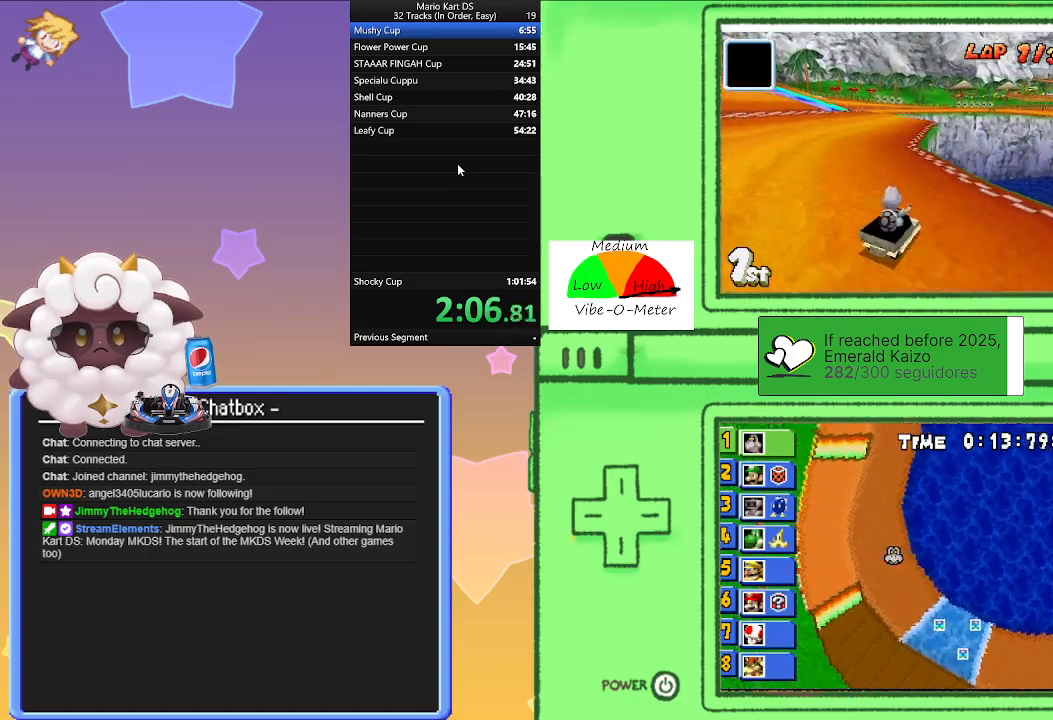
{"buttons": ["A"], "left_stick": "center", "events": [[217, "left_stick", "center"]]}
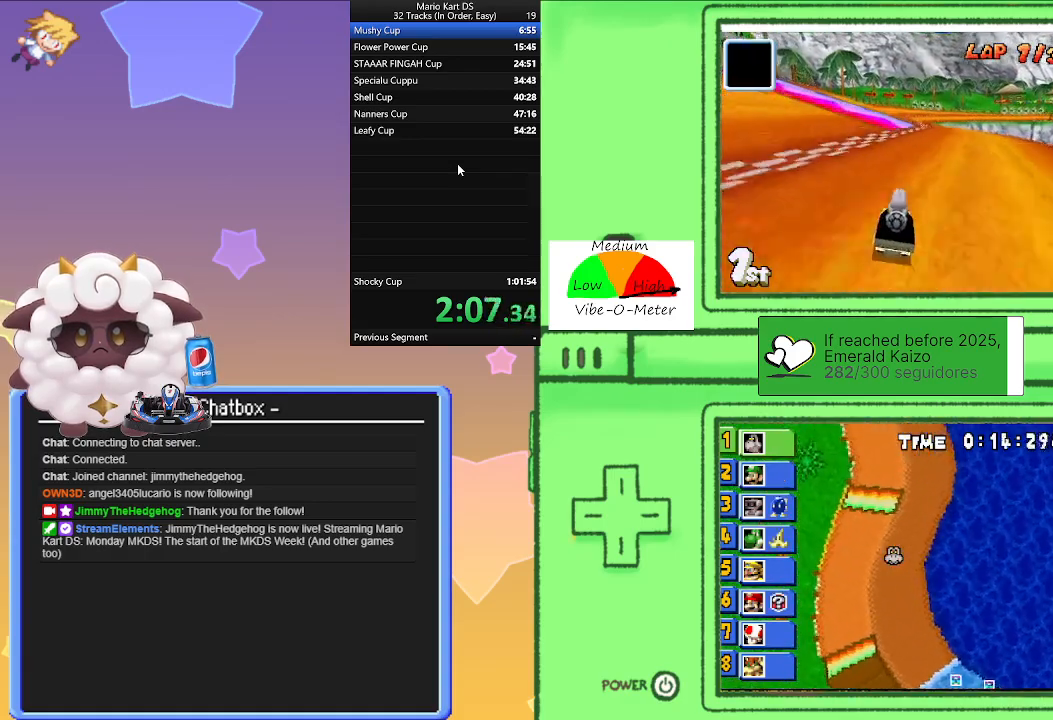
{"buttons": ["A"], "left_stick": "center", "events": []}
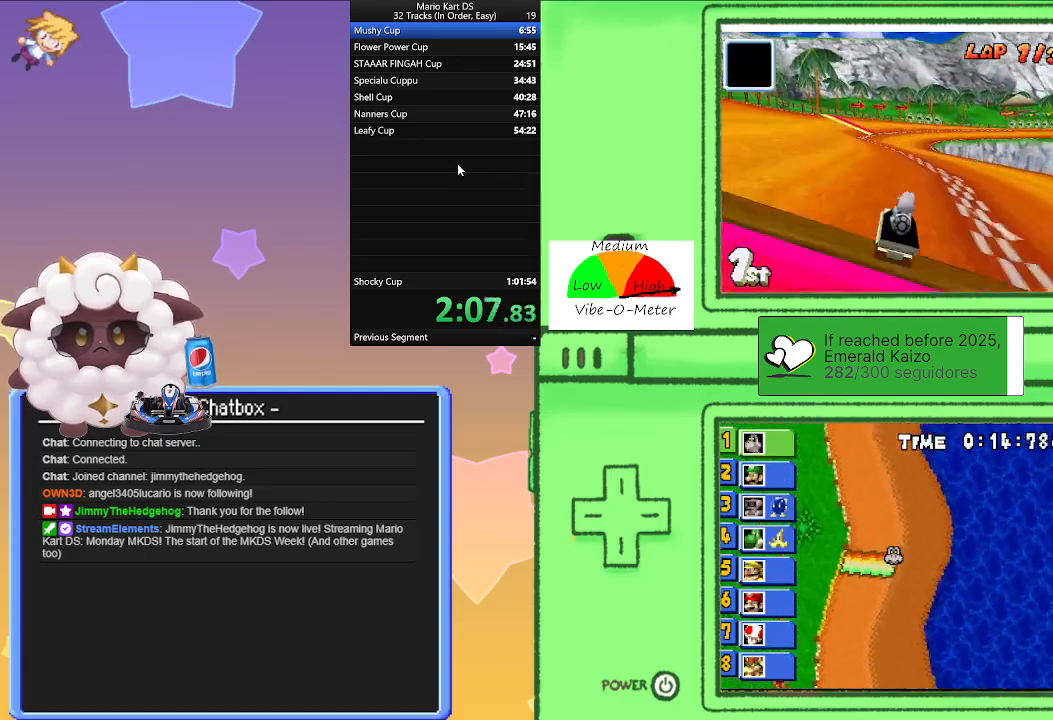
{"buttons": ["A", "R1"], "left_stick": "right", "events": [[17, "left_stick", "right"], [67, "left_stick", "center"], [283, "left_stick", "right"], [333, "R1", "down"]]}
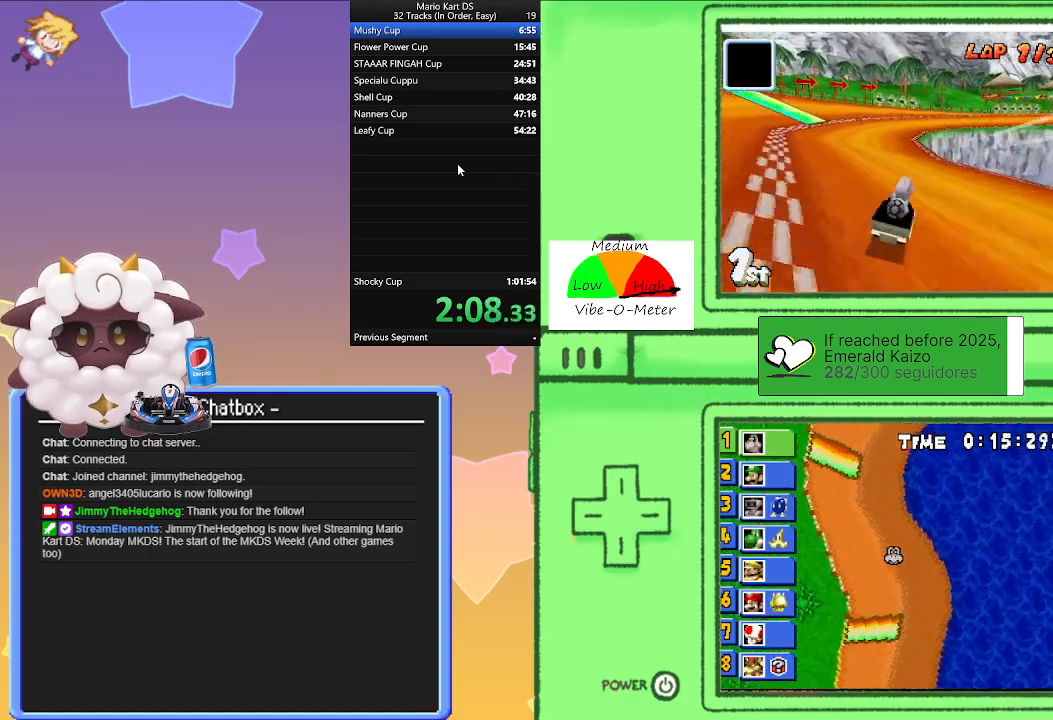
{"buttons": ["A", "R1"], "left_stick": "left", "events": [[383, "left_stick", "left"]]}
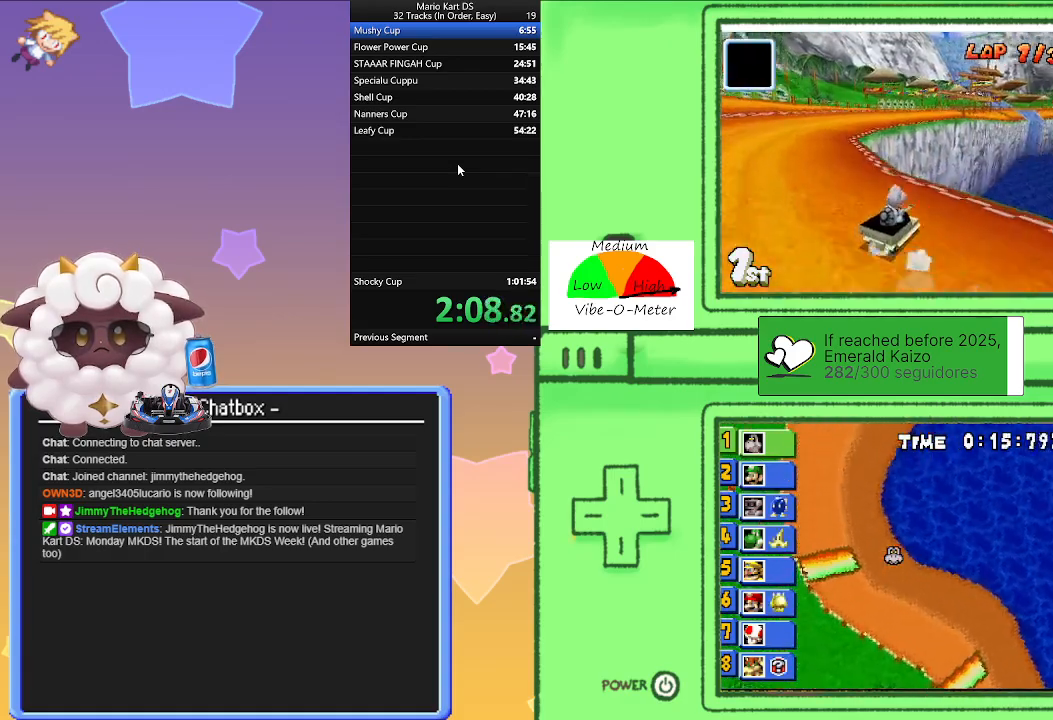
{"buttons": ["A", "R1"], "left_stick": "left", "events": [[83, "left_stick", "right"], [333, "left_stick", "left"]]}
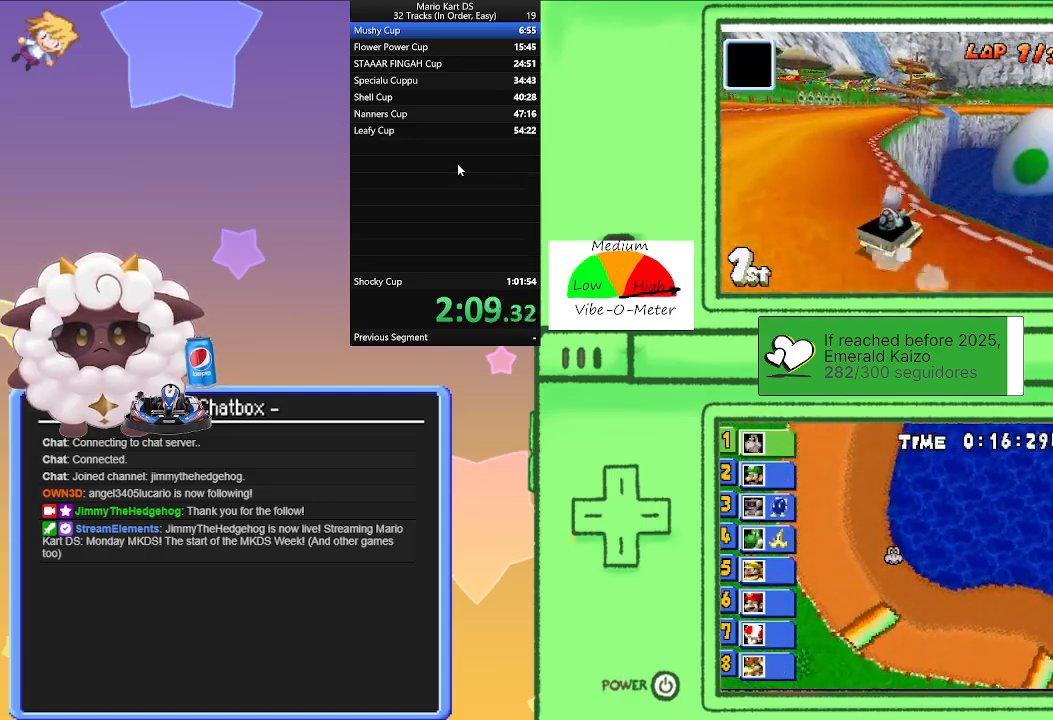
{"buttons": ["A"], "left_stick": "left", "events": [[17, "left_stick", "right"], [100, "R1", "up"], [150, "left_stick", "left"], [183, "R1", "down"], [417, "R1", "up"]]}
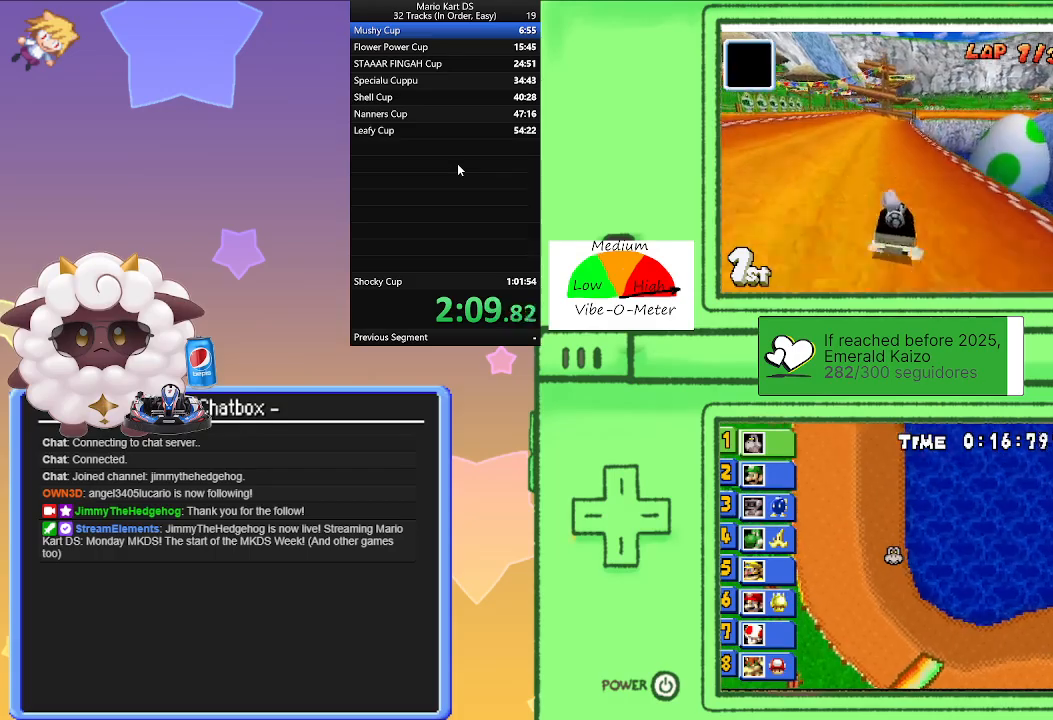
{"buttons": ["A", "R1"], "left_stick": "left", "events": [[117, "R1", "down"], [133, "left_stick", "right"], [417, "left_stick", "left"]]}
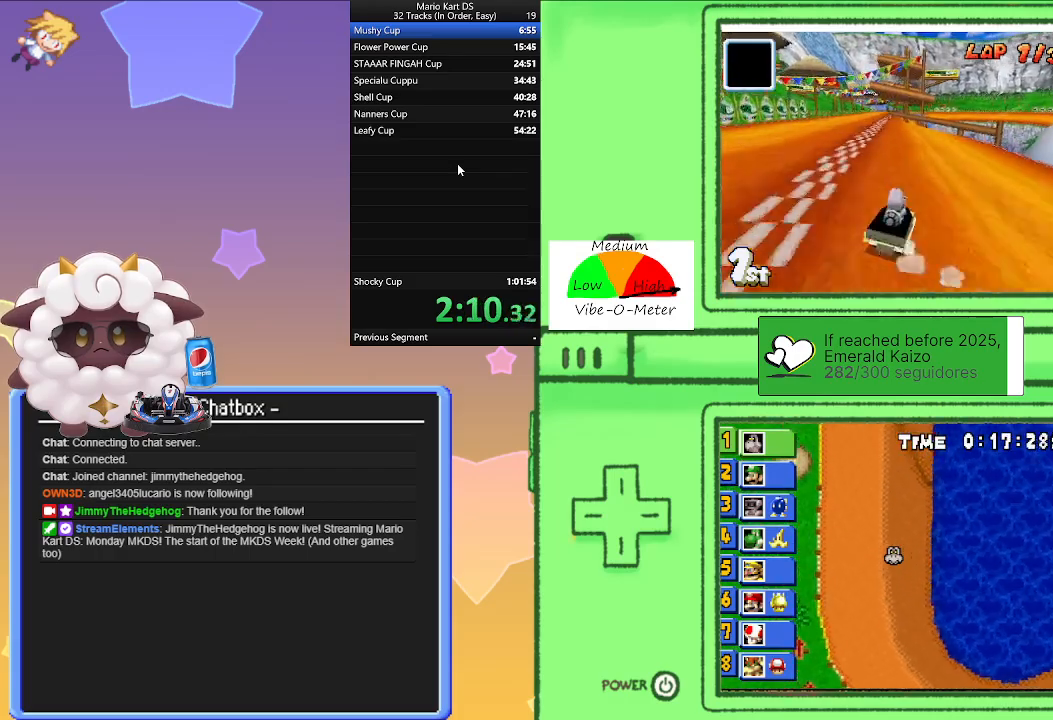
{"buttons": ["A", "R1"], "left_stick": "left", "events": [[167, "left_stick", "right"], [383, "left_stick", "left"]]}
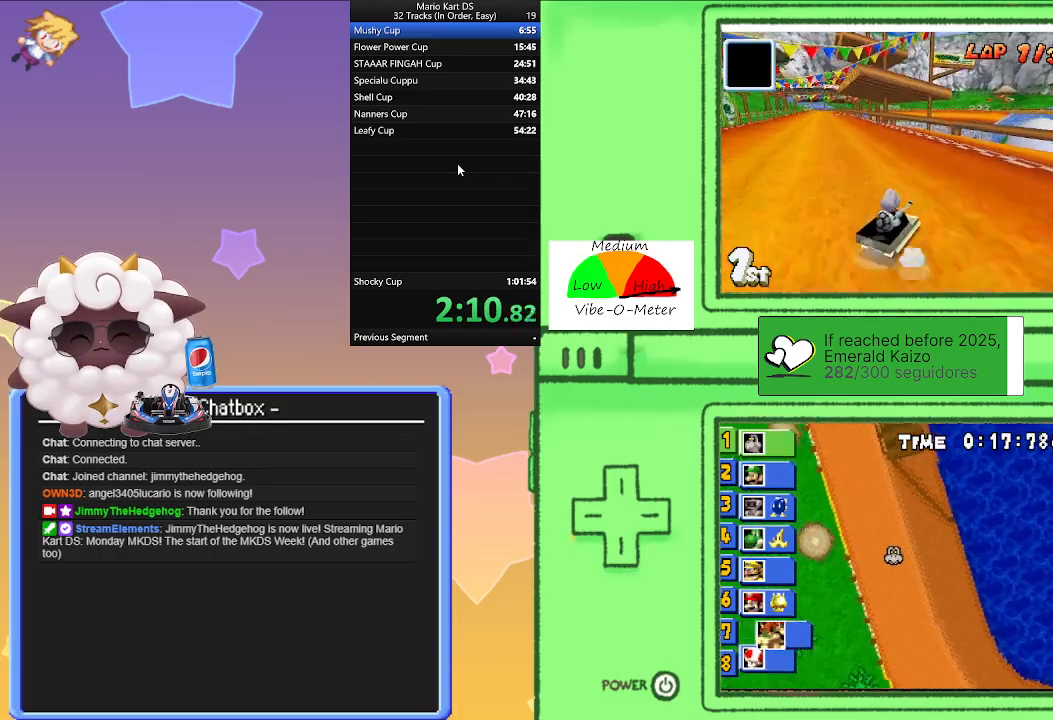
{"buttons": ["A"], "left_stick": "left", "events": [[50, "left_stick", "center"], [100, "left_stick", "right"], [183, "R1", "up"], [217, "left_stick", "left"]]}
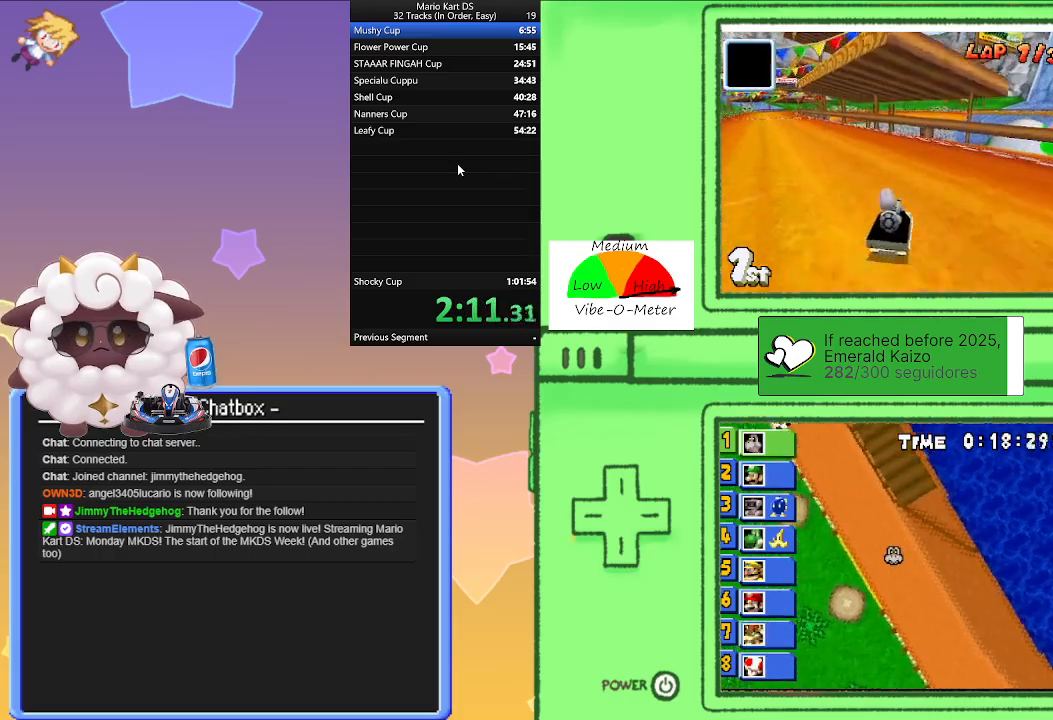
{"buttons": ["A", "R1"], "left_stick": "right", "events": [[350, "R1", "down"], [383, "left_stick", "right"]]}
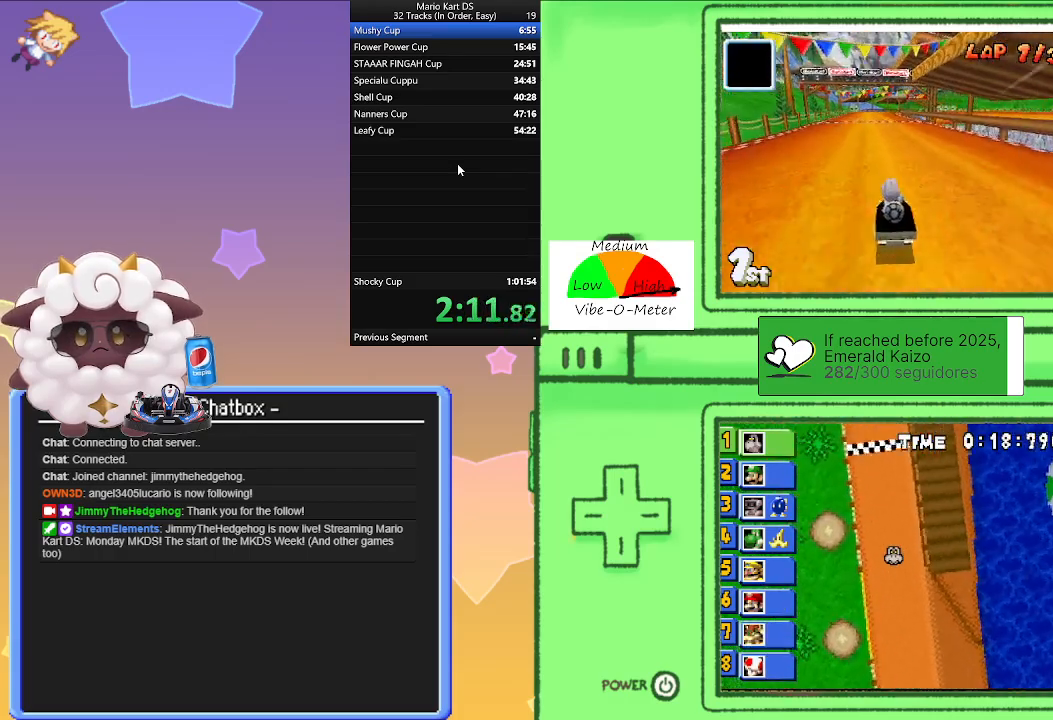
{"buttons": ["A", "R1"], "left_stick": "right", "events": [[117, "left_stick", "center"], [167, "left_stick", "left"], [333, "left_stick", "center"], [383, "left_stick", "right"]]}
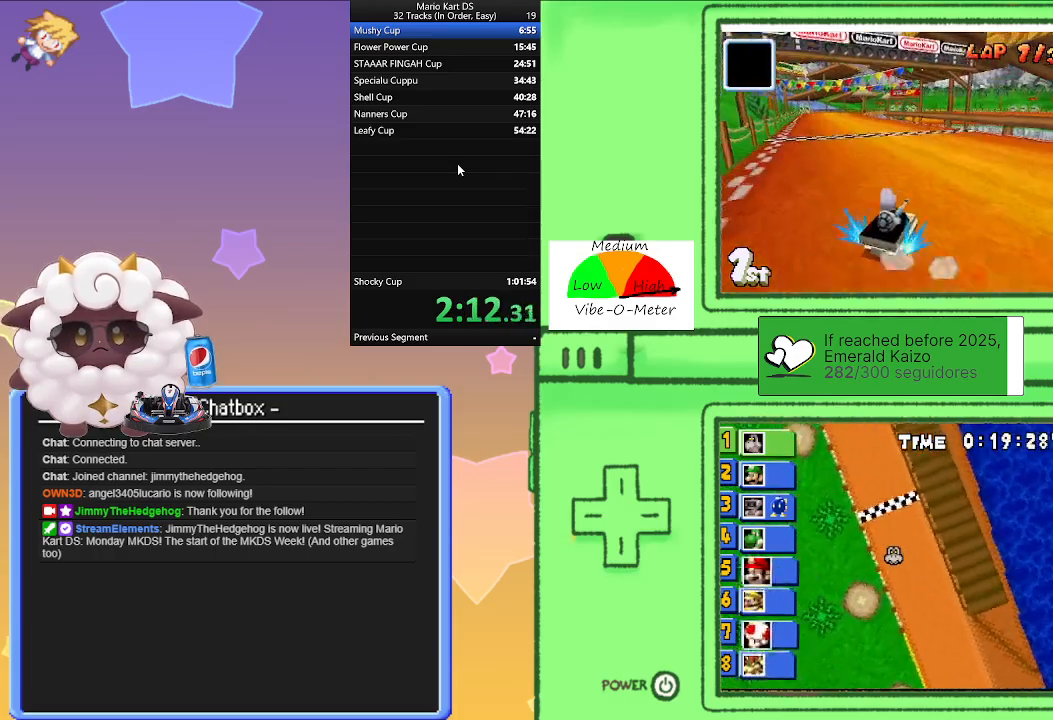
{"buttons": ["A", "R1"], "left_stick": "left", "events": [[100, "left_stick", "left"], [283, "left_stick", "center"], [333, "left_stick", "right"], [417, "R1", "up"], [450, "left_stick", "left"], [483, "R1", "down"]]}
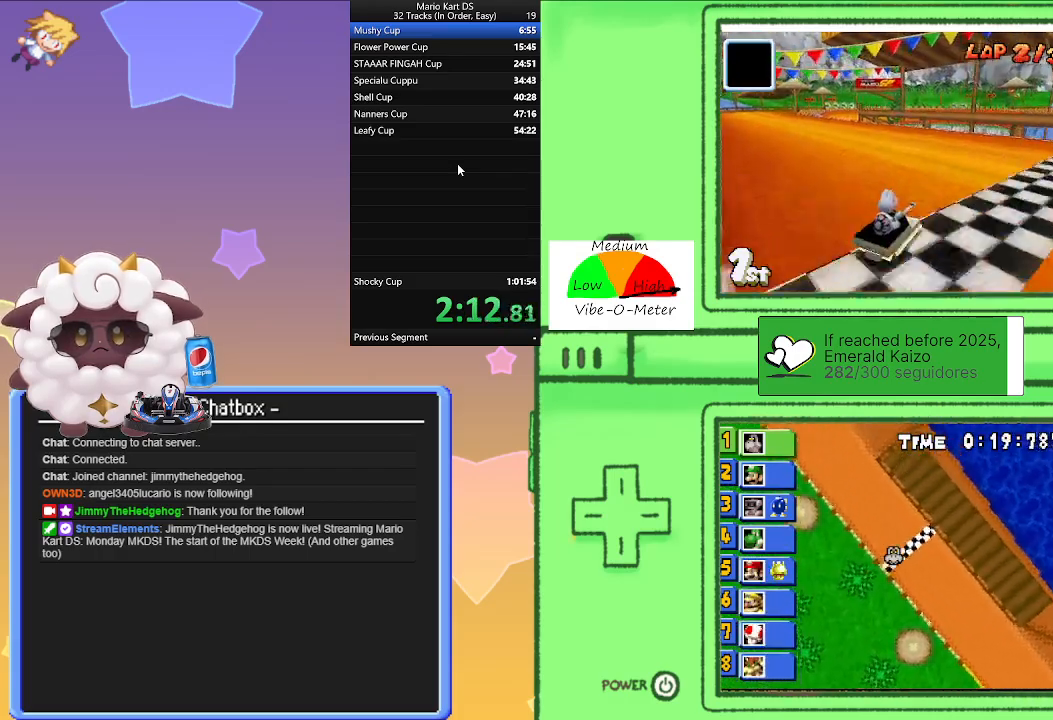
{"buttons": ["A", "R1"], "left_stick": "right", "events": [[250, "R1", "up"], [283, "left_stick", "center"], [333, "left_stick", "right"], [350, "R1", "down"]]}
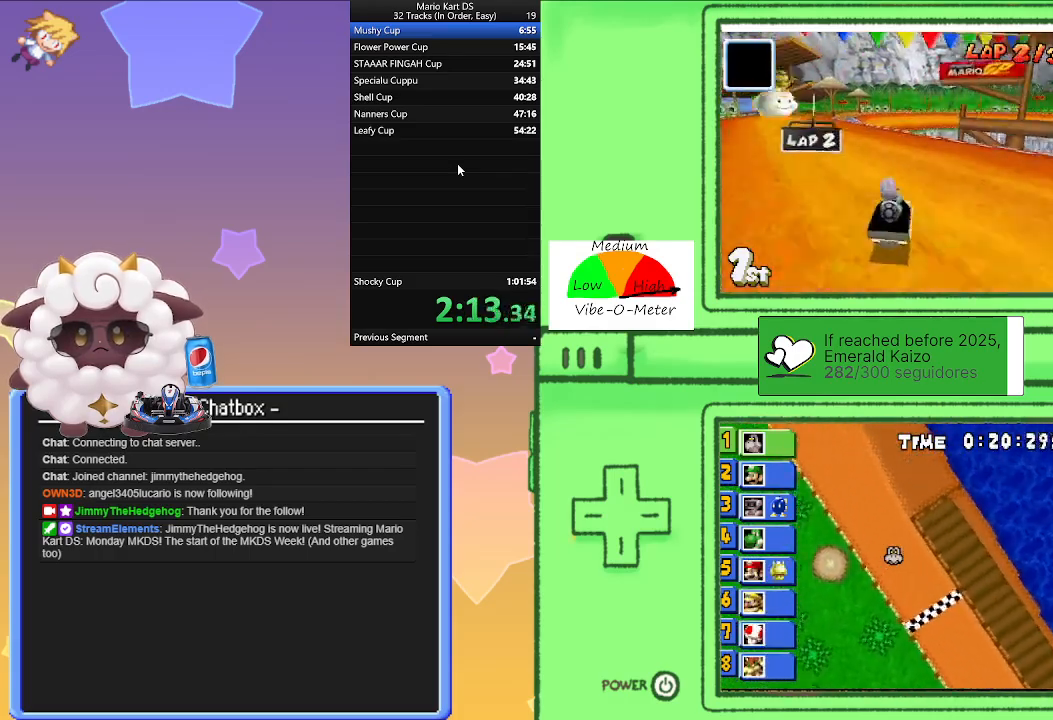
{"buttons": ["A"], "left_stick": "center", "events": [[33, "left_stick", "center"], [117, "left_stick", "left"], [333, "left_stick", "right"], [433, "R1", "up"], [467, "left_stick", "center"]]}
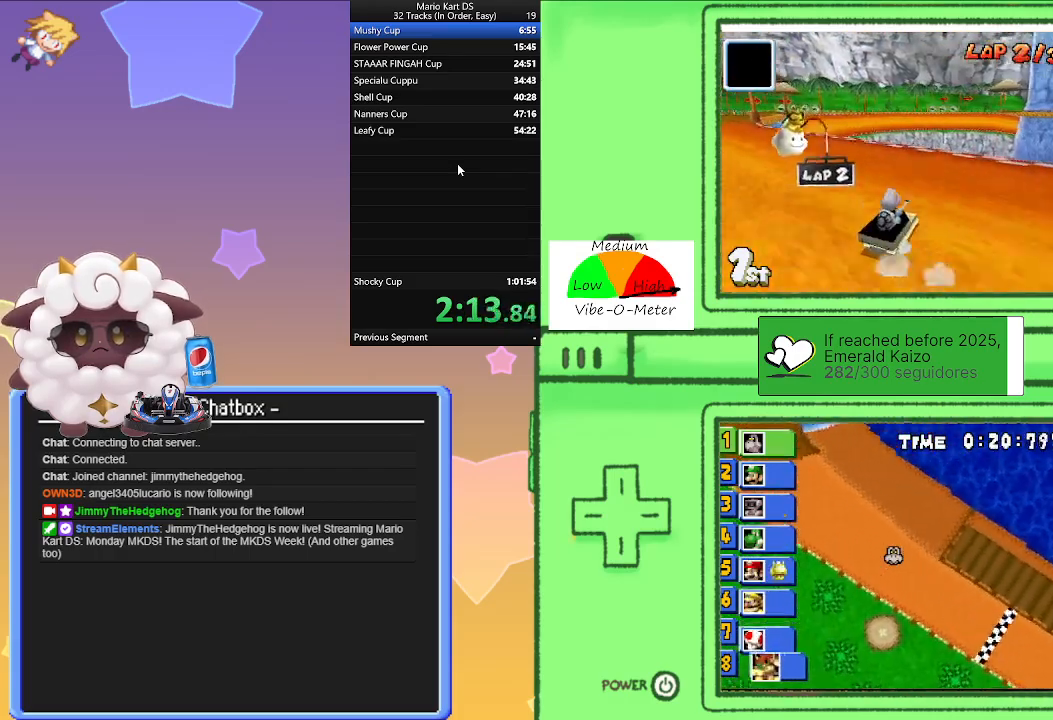
{"buttons": ["A"], "left_stick": "left", "events": [[33, "R1", "down"], [117, "left_stick", "left"], [350, "R1", "up"]]}
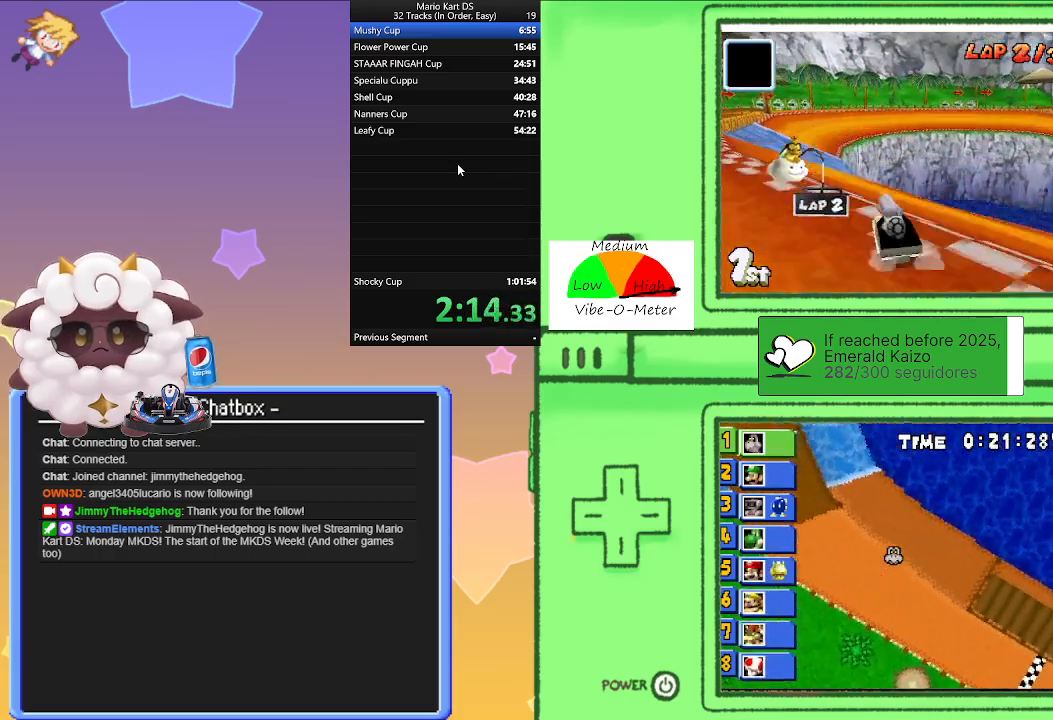
{"buttons": ["A", "R1"], "left_stick": "right", "events": [[250, "left_stick", "center"], [400, "R1", "down"], [433, "left_stick", "right"]]}
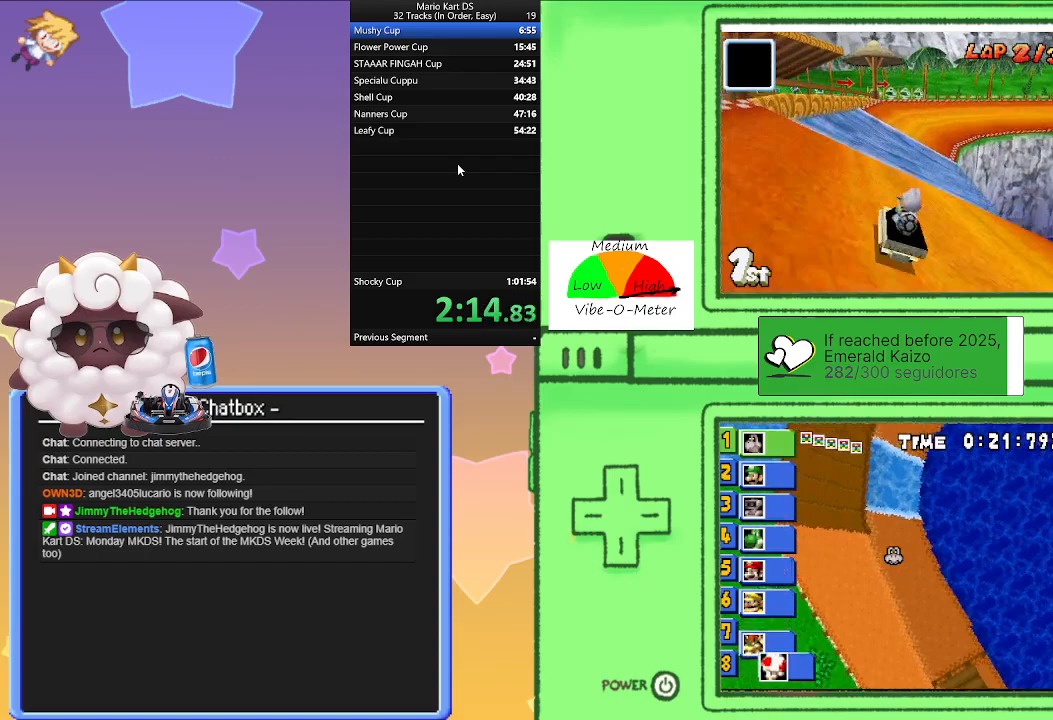
{"buttons": ["A", "R1"], "left_stick": "right", "events": [[250, "left_stick", "left"], [450, "left_stick", "right"]]}
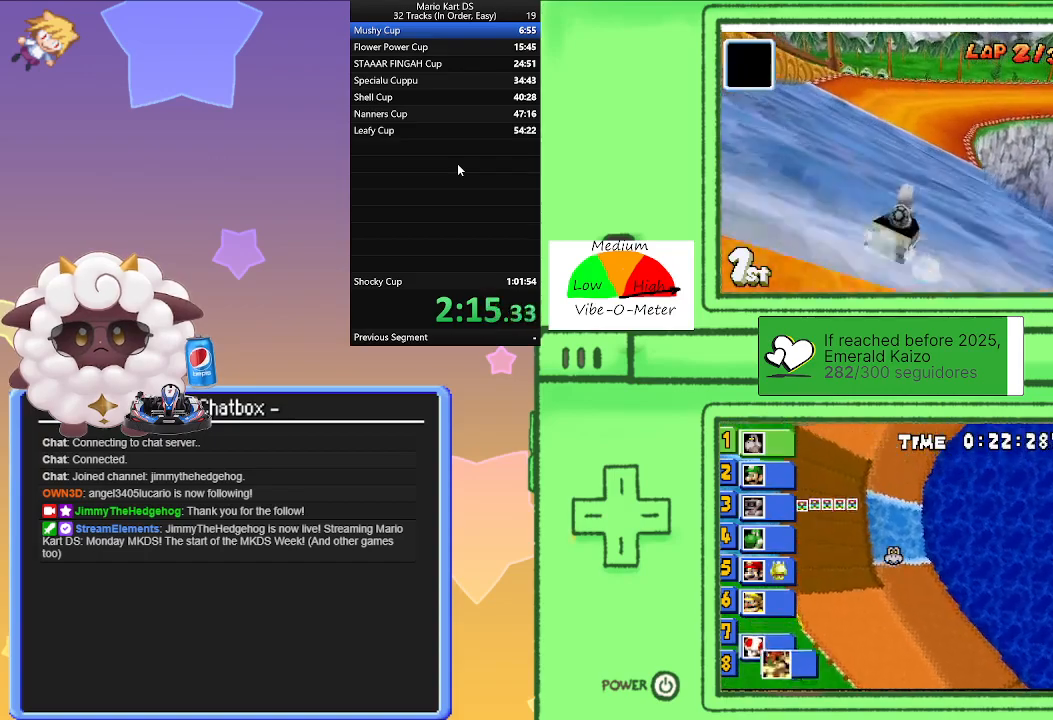
{"buttons": ["A", "R1"], "left_stick": "left", "events": [[167, "left_stick", "left"]]}
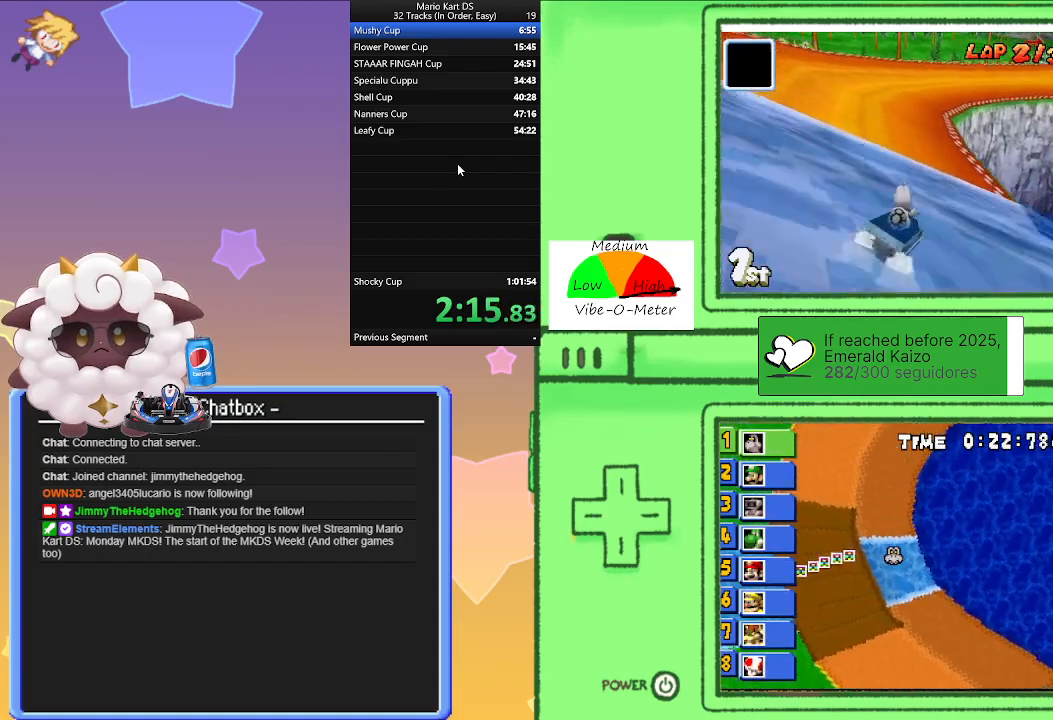
{"buttons": ["A", "R1"], "left_stick": "right", "events": [[17, "left_stick", "center"], [67, "left_stick", "right"], [200, "left_stick", "left"], [450, "left_stick", "right"]]}
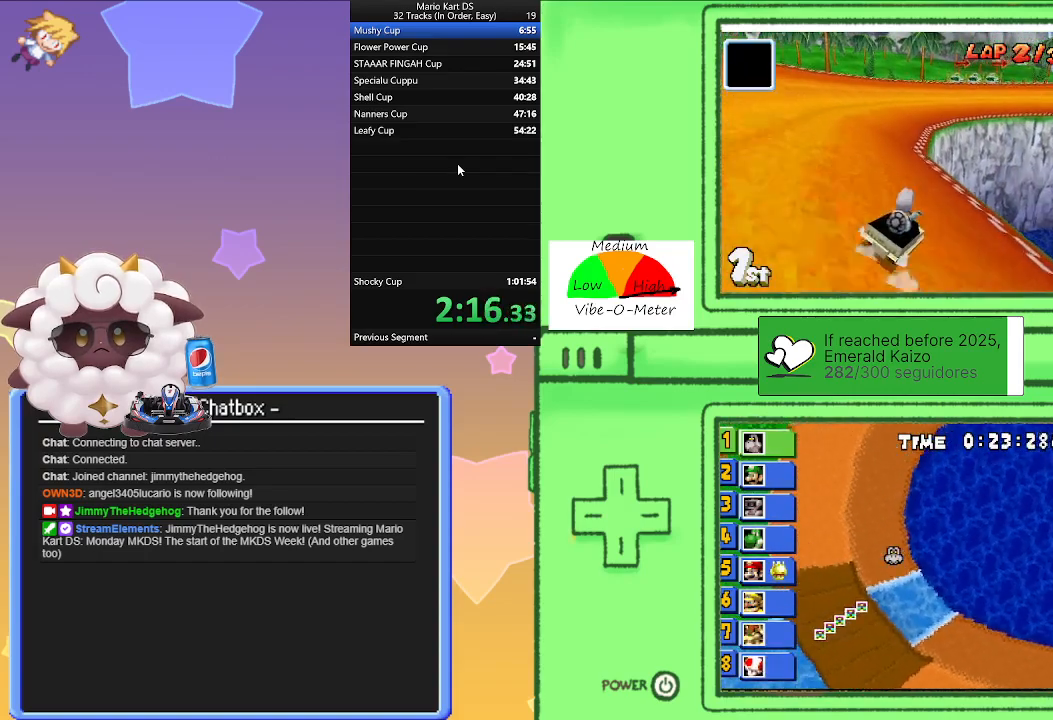
{"buttons": ["A", "R1"], "left_stick": "left", "events": [[133, "left_stick", "left"], [300, "left_stick", "right"], [450, "left_stick", "left"]]}
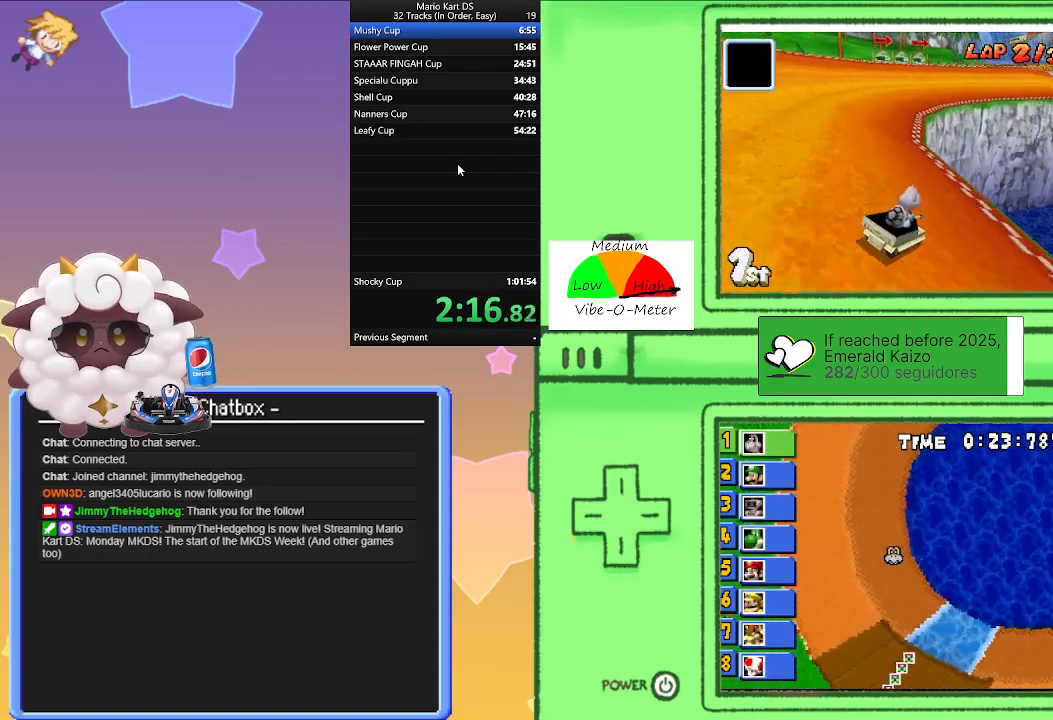
{"buttons": ["A", "R1"], "left_stick": "right", "events": [[117, "R1", "up"], [300, "left_stick", "right"], [350, "R1", "down"]]}
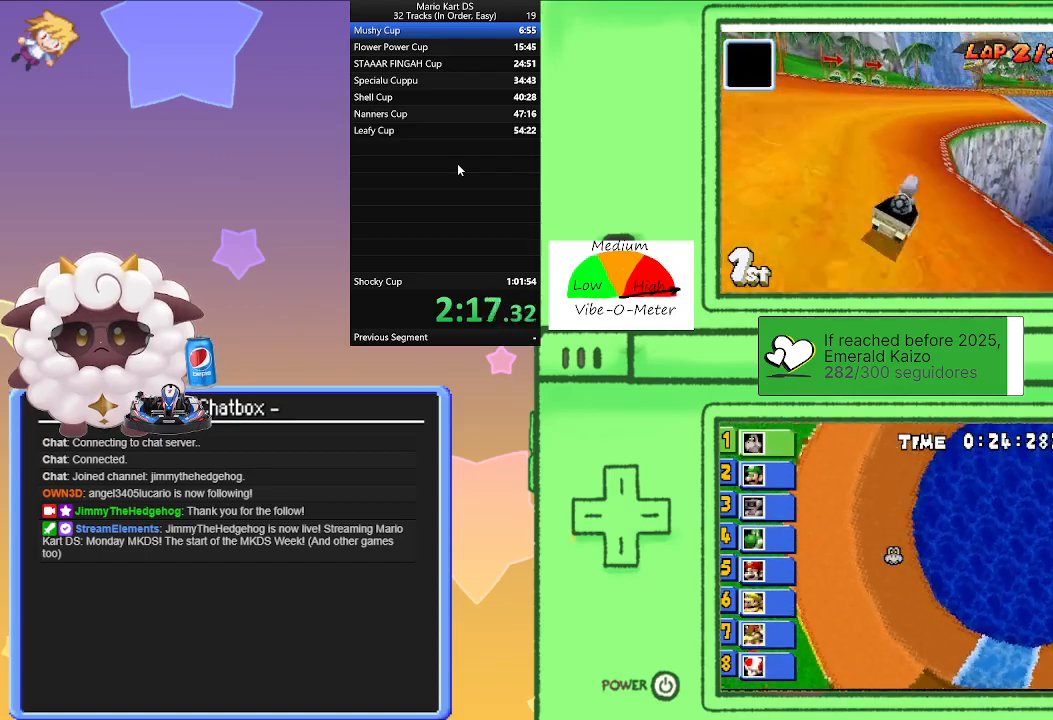
{"buttons": ["A", "R1"], "left_stick": "right", "events": [[83, "left_stick", "left"], [267, "left_stick", "right"]]}
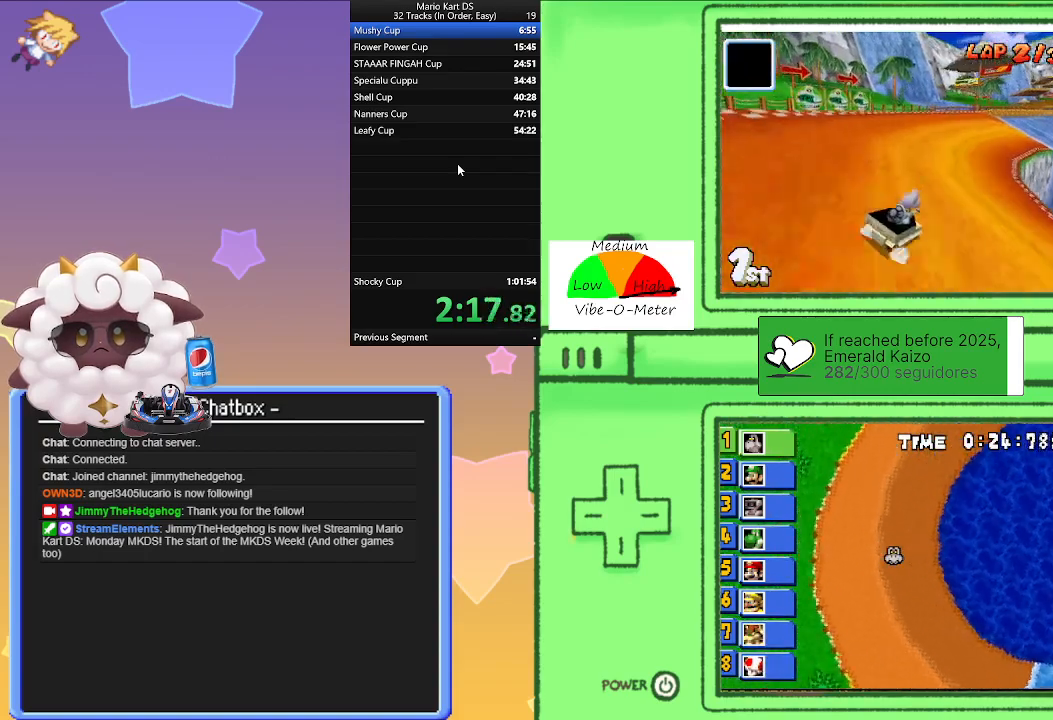
{"buttons": ["A", "R1"], "left_stick": "left", "events": [[100, "left_stick", "left"], [300, "left_stick", "right"], [467, "left_stick", "left"]]}
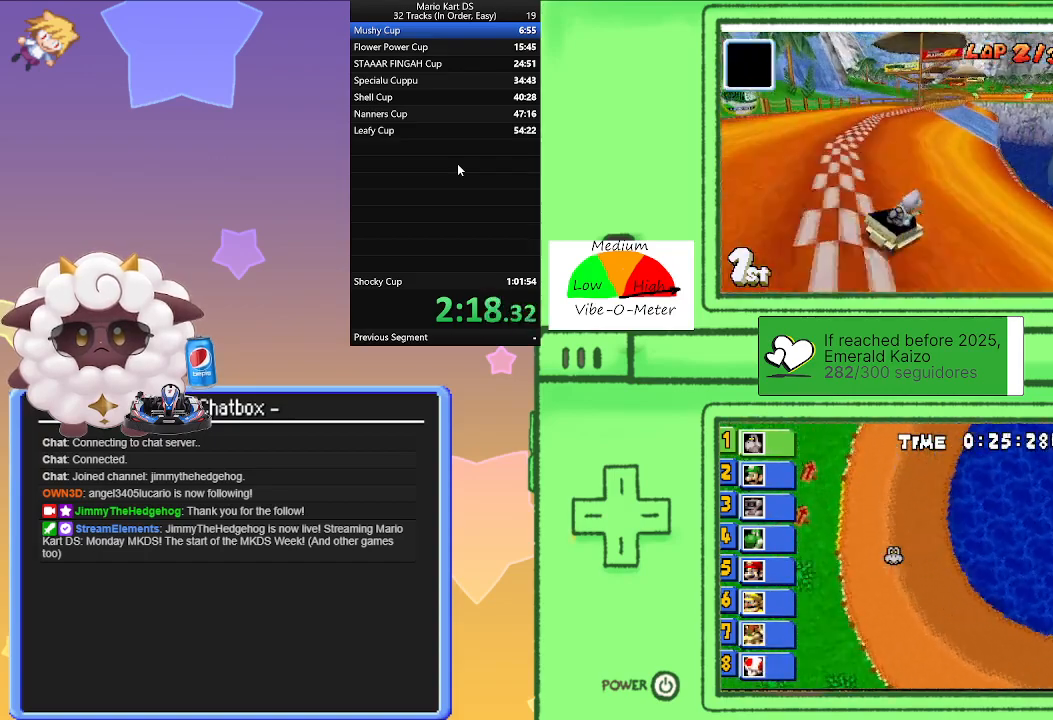
{"buttons": ["A"], "left_stick": "left", "events": [[83, "R1", "up"]]}
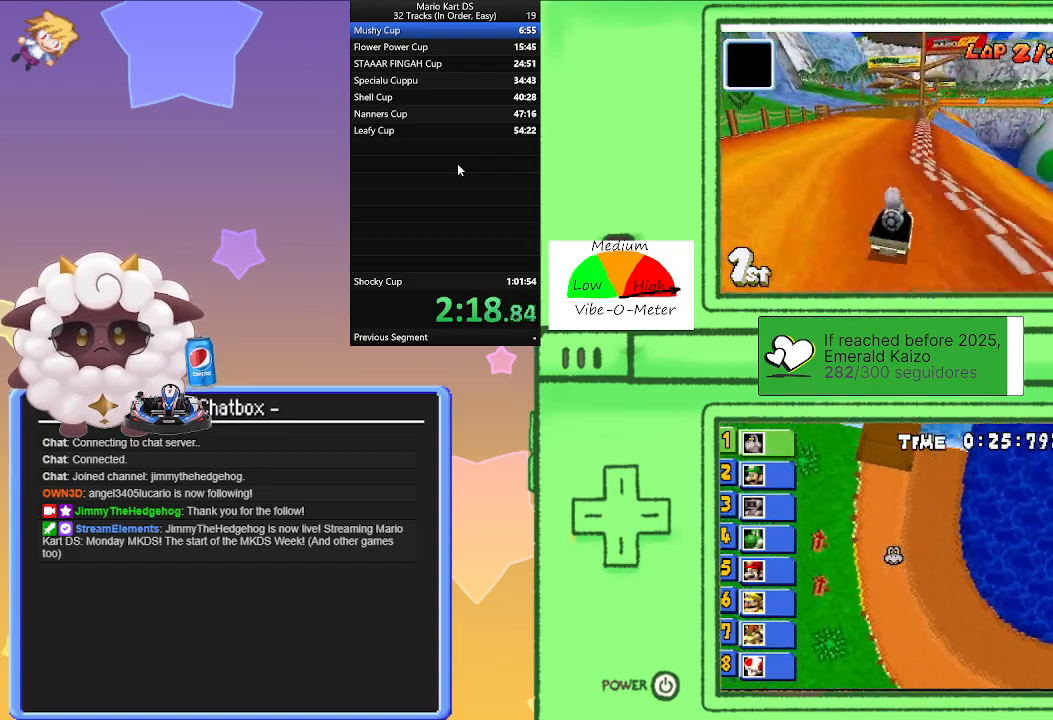
{"buttons": ["A"], "left_stick": "center", "events": [[100, "left_stick", "center"]]}
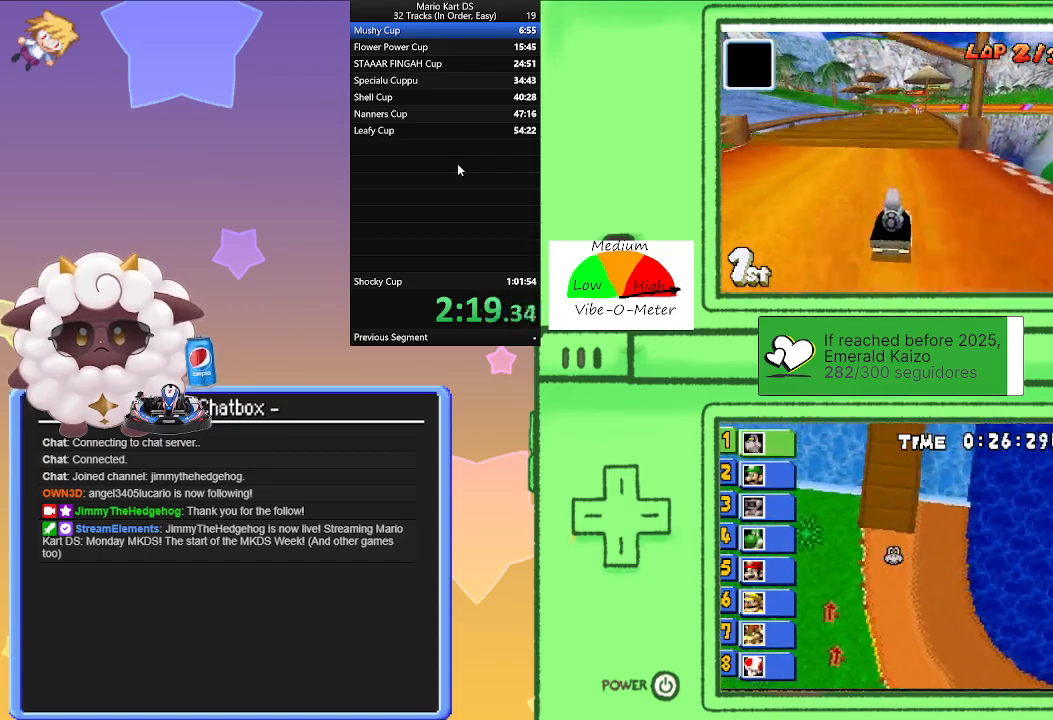
{"buttons": ["A"], "left_stick": "center", "events": []}
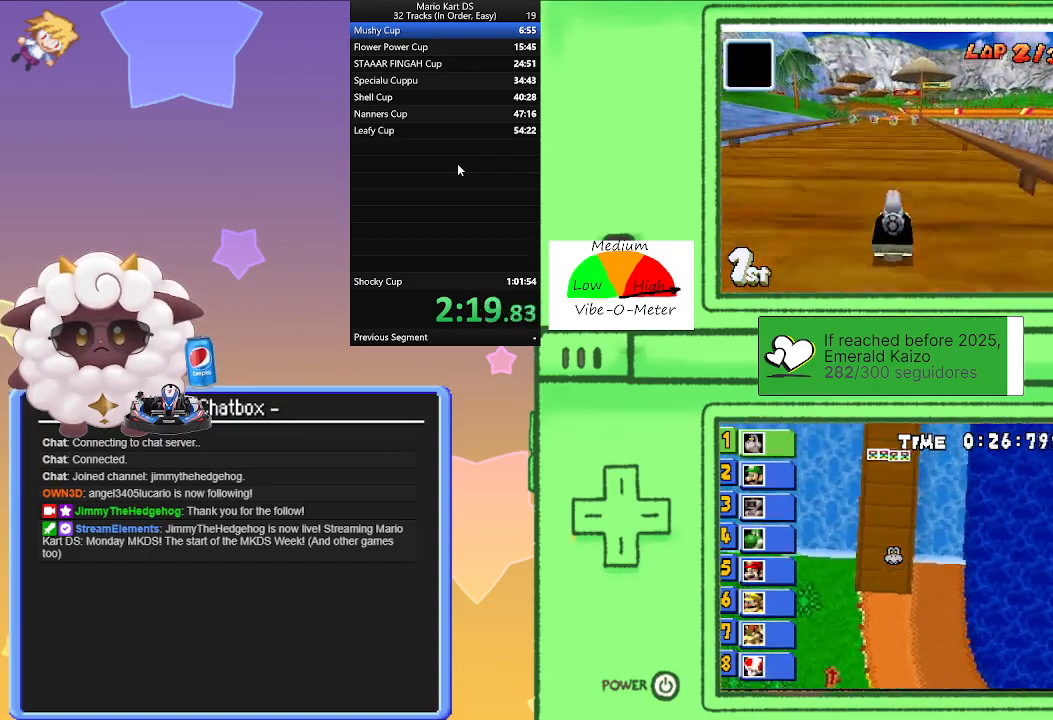
{"buttons": ["A", "R1"], "left_stick": "right", "events": [[83, "R1", "down"], [133, "left_stick", "left"], [400, "left_stick", "center"], [450, "left_stick", "right"]]}
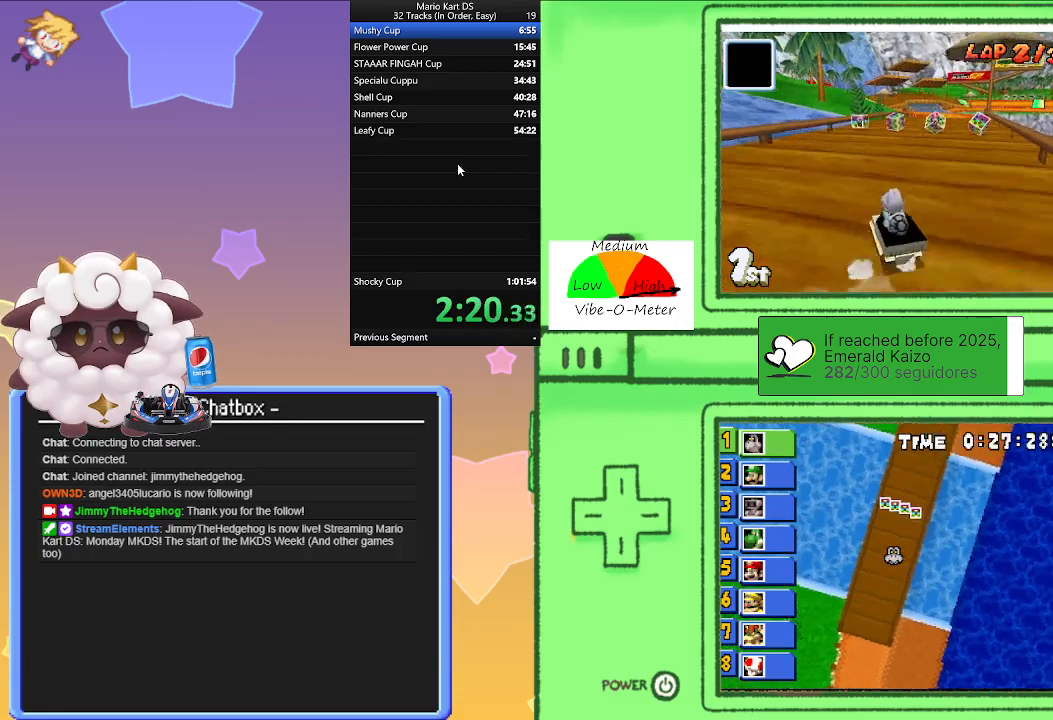
{"buttons": ["A", "R1"], "left_stick": "right", "events": [[150, "left_stick", "left"], [383, "left_stick", "right"]]}